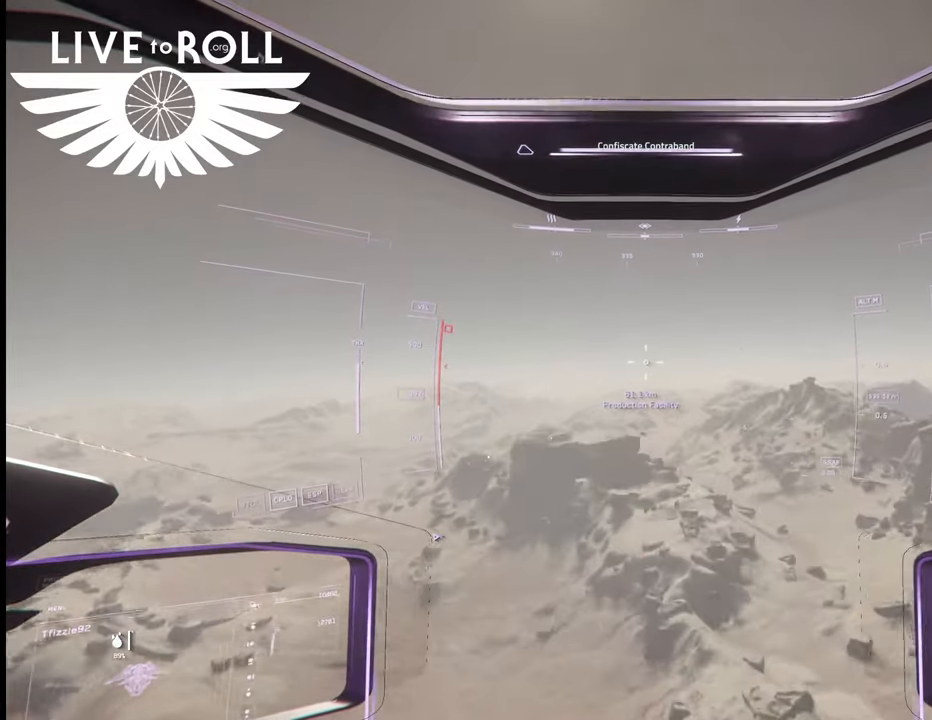
Gameplay with a controller (Xbox layout); each line is a JSON object with the inputs held at the frame after it (dt_ms = milliseconds from this image to that frame). "events" lists button and stick changes between this image and that frame as [ms after this image, input, new state], when the widget could be followed in between.
{"dt_ms": 500, "buttons": [], "left_stick": "up", "right_stick": "center", "events": []}
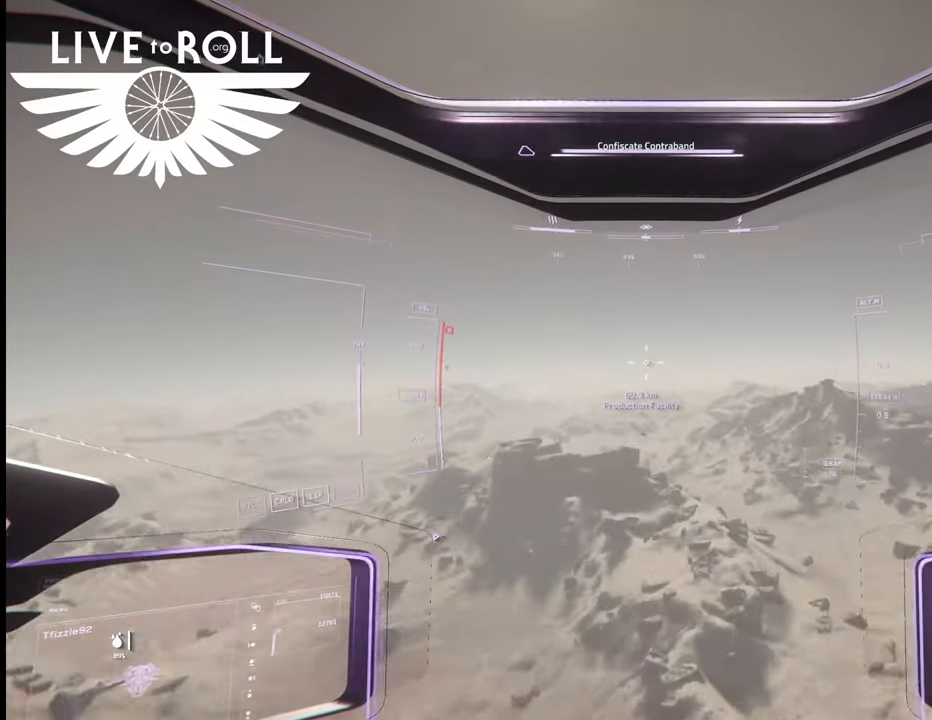
{"dt_ms": 500, "buttons": [], "left_stick": "up", "right_stick": "center", "events": []}
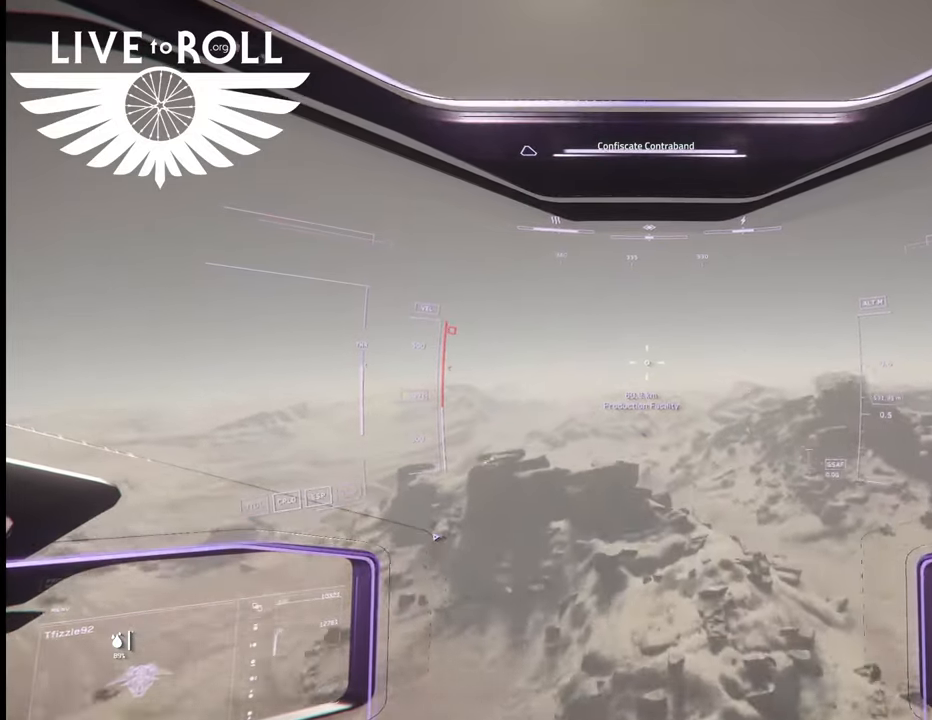
{"dt_ms": 500, "buttons": [], "left_stick": "up", "right_stick": "center", "events": []}
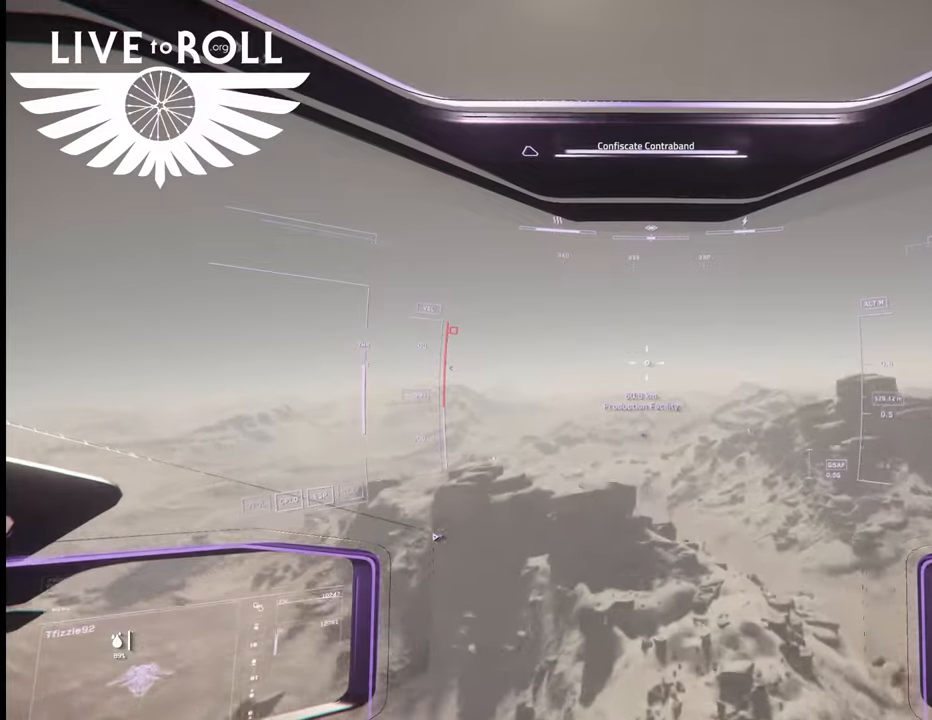
{"dt_ms": 500, "buttons": [], "left_stick": "up", "right_stick": "center", "events": []}
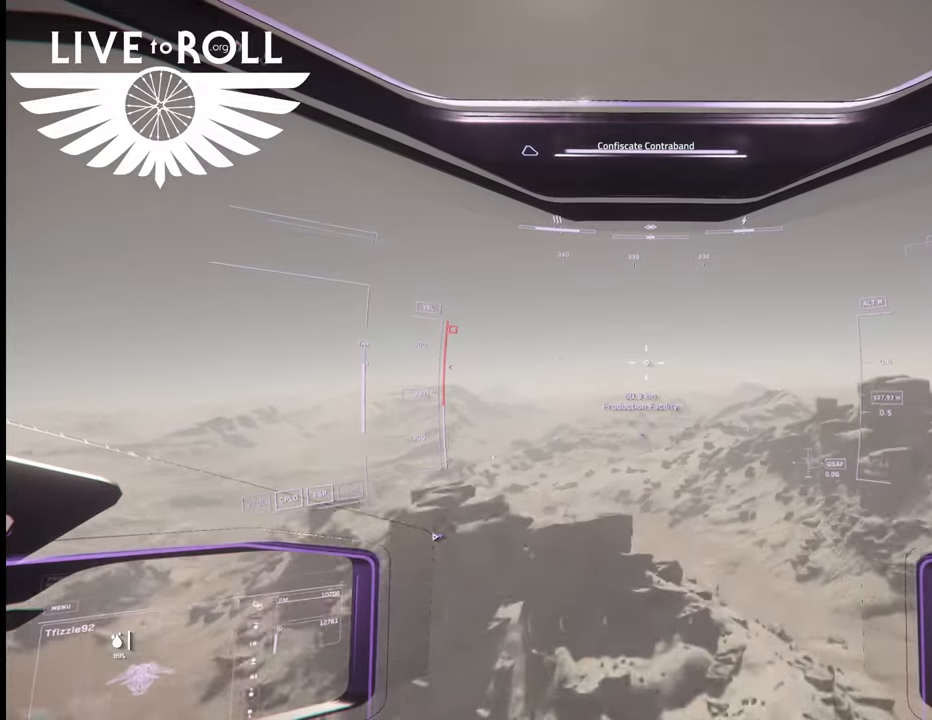
{"dt_ms": 500, "buttons": [], "left_stick": "up", "right_stick": "center", "events": []}
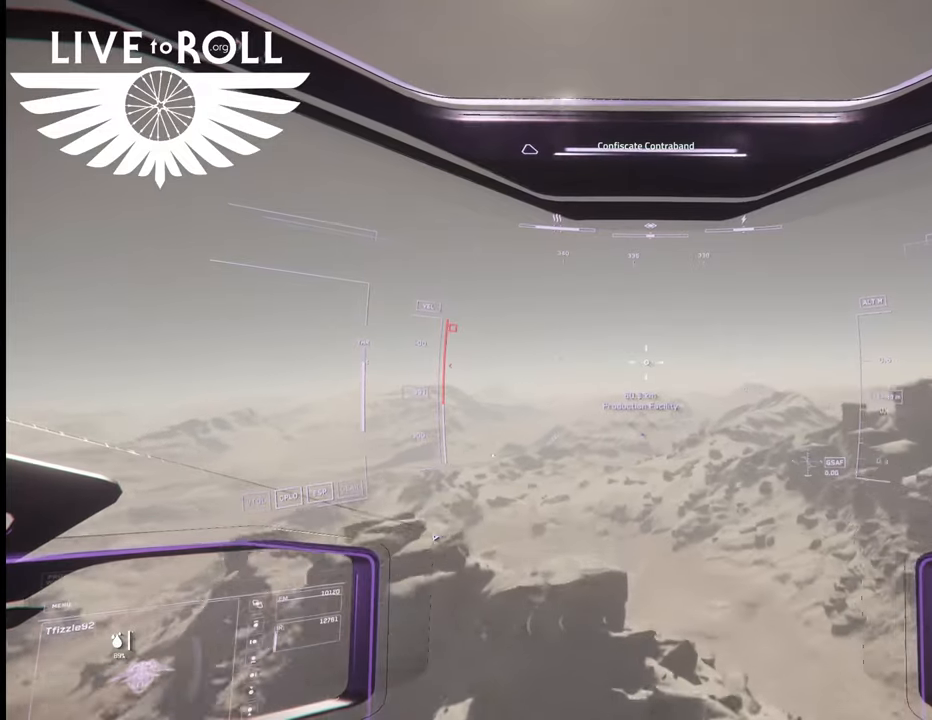
{"dt_ms": 500, "buttons": [], "left_stick": "up", "right_stick": "center", "events": []}
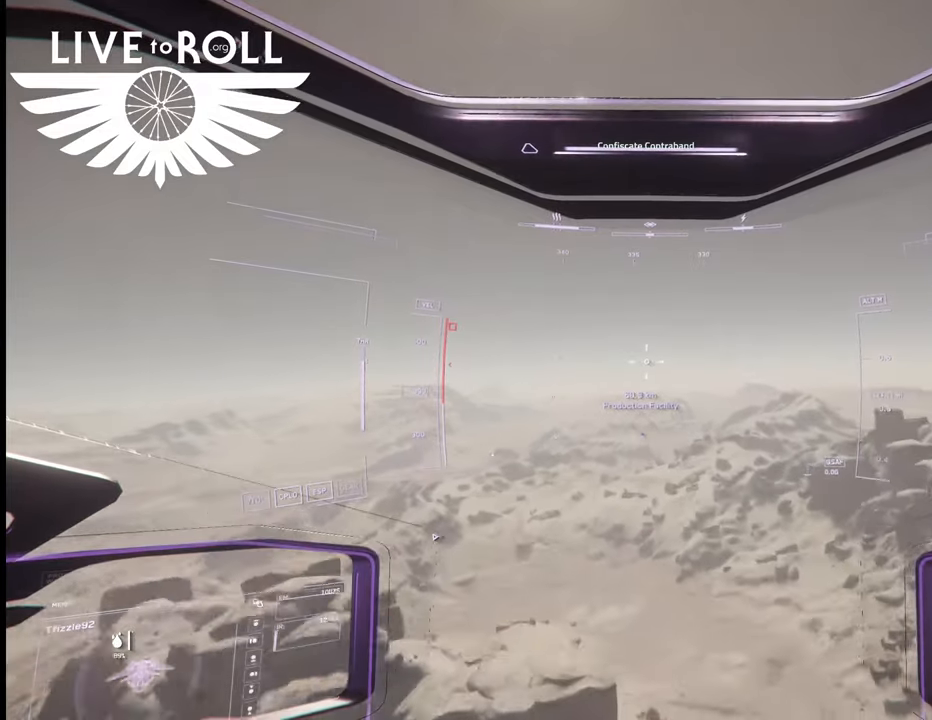
{"dt_ms": 500, "buttons": [], "left_stick": "up", "right_stick": "center", "events": []}
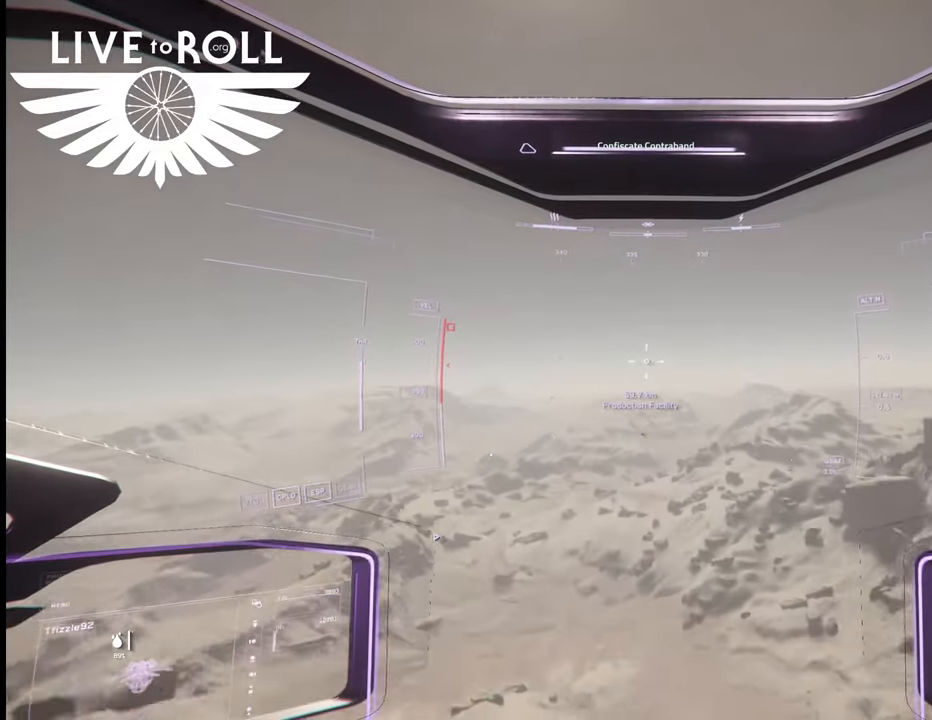
{"dt_ms": 500, "buttons": [], "left_stick": "up", "right_stick": "center", "events": []}
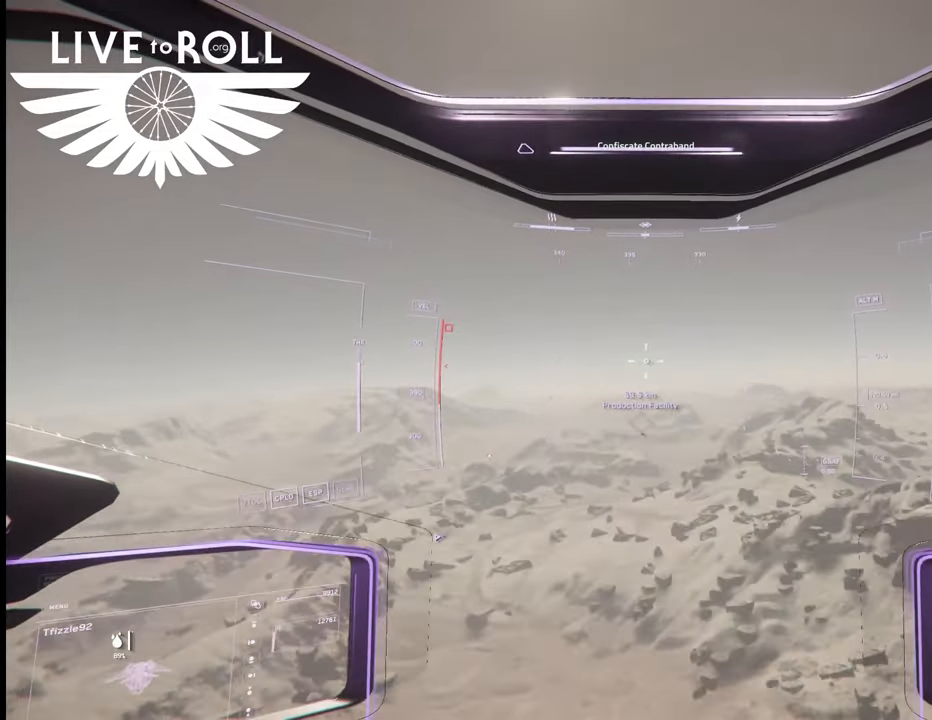
{"dt_ms": 500, "buttons": [], "left_stick": "up", "right_stick": "center", "events": []}
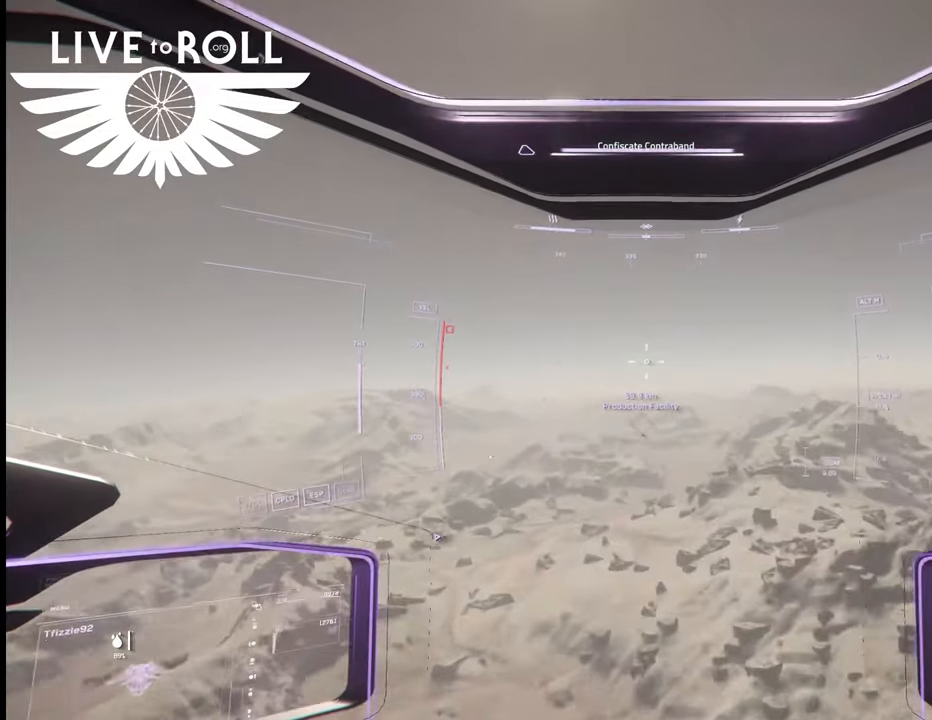
{"dt_ms": 500, "buttons": [], "left_stick": "up", "right_stick": "center", "events": []}
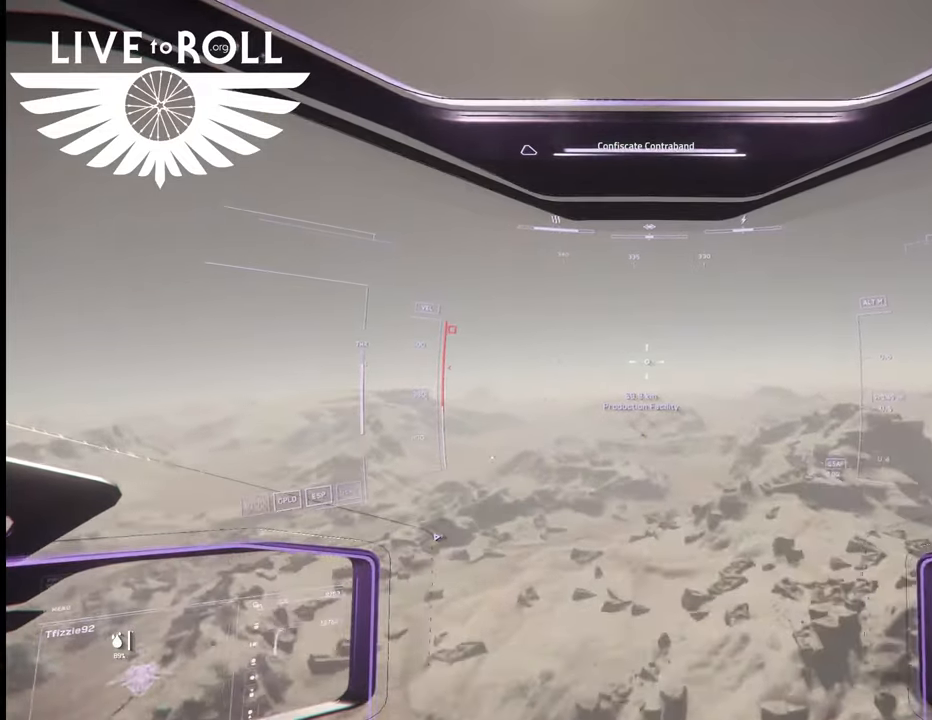
{"dt_ms": 500, "buttons": [], "left_stick": "up", "right_stick": "center", "events": []}
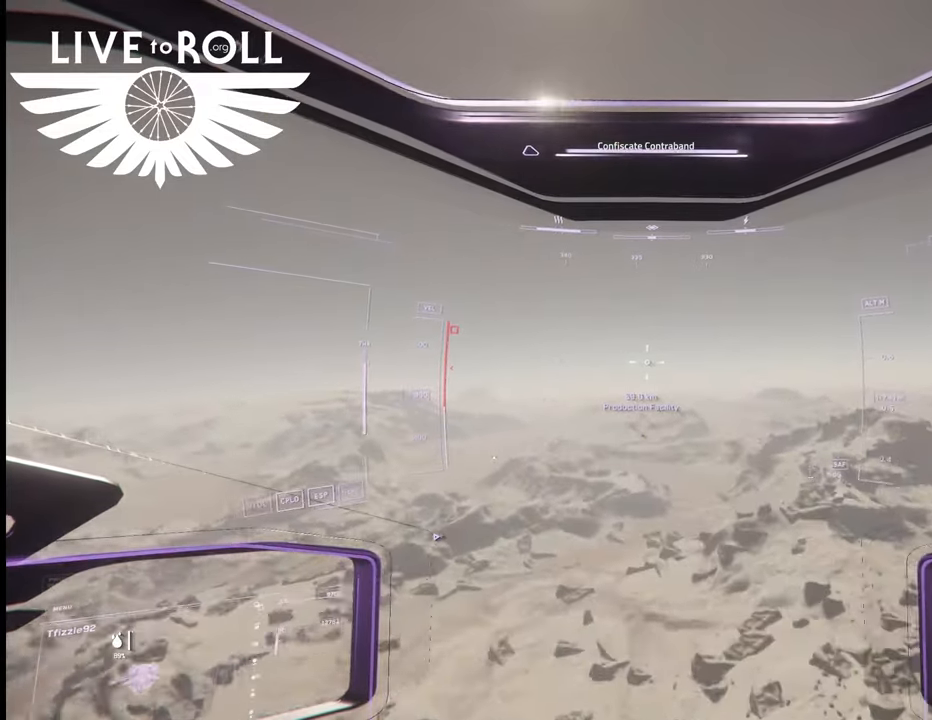
{"dt_ms": 500, "buttons": [], "left_stick": "up", "right_stick": "center", "events": []}
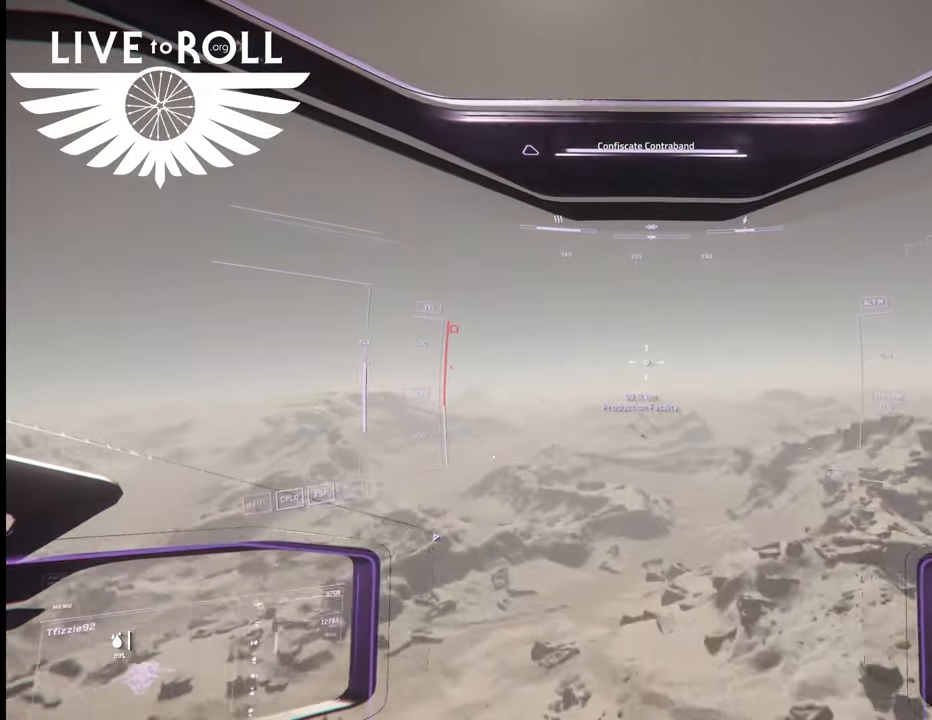
{"dt_ms": 500, "buttons": [], "left_stick": "up", "right_stick": "center", "events": []}
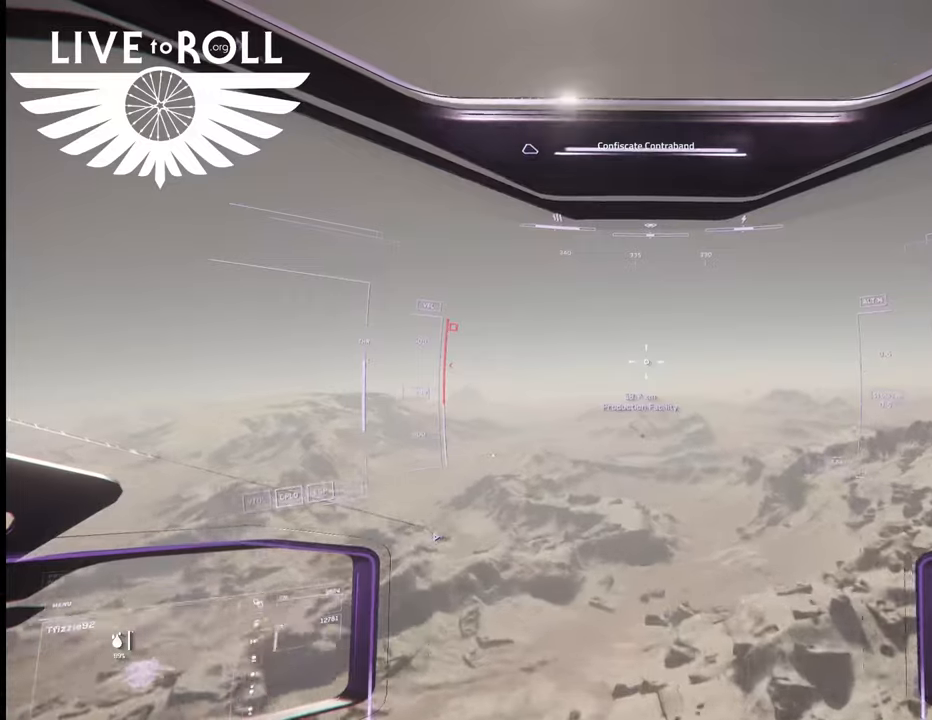
{"dt_ms": 500, "buttons": [], "left_stick": "up", "right_stick": "center", "events": []}
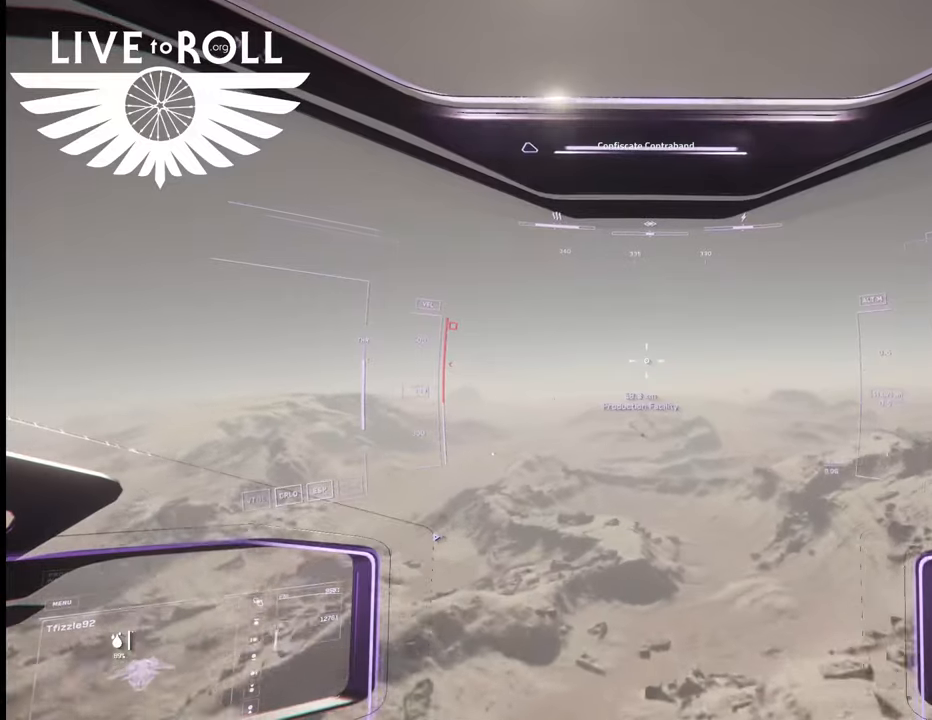
{"dt_ms": 500, "buttons": ["L1"], "left_stick": "up", "right_stick": "center", "events": [[400, "L1", "down"]]}
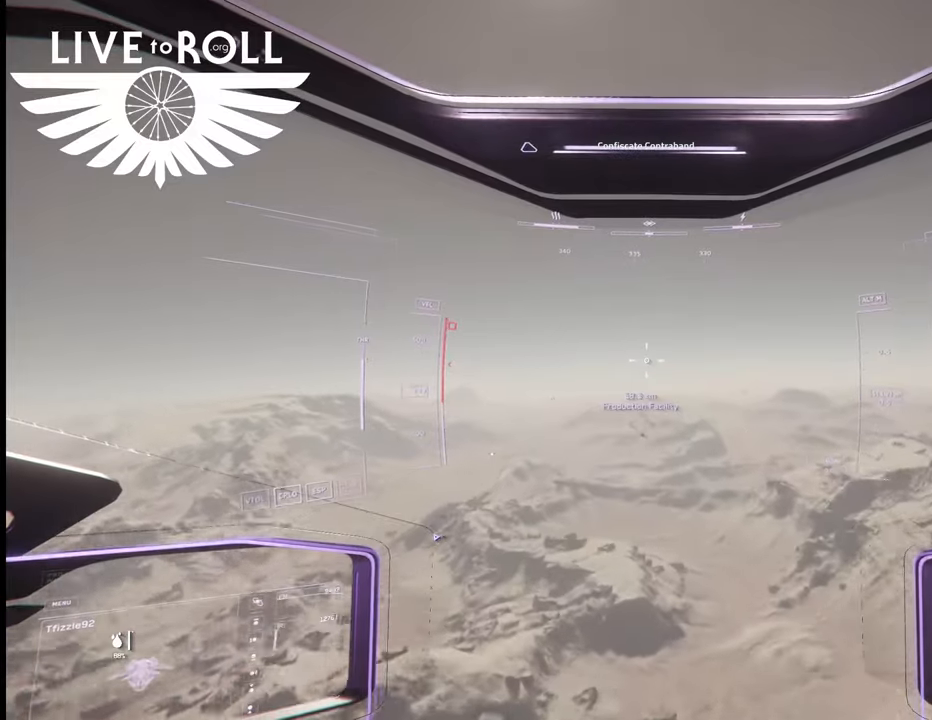
{"dt_ms": 500, "buttons": ["L1"], "left_stick": "up", "right_stick": "center", "events": [[67, "right_stick", "up"], [433, "right_stick", "center"]]}
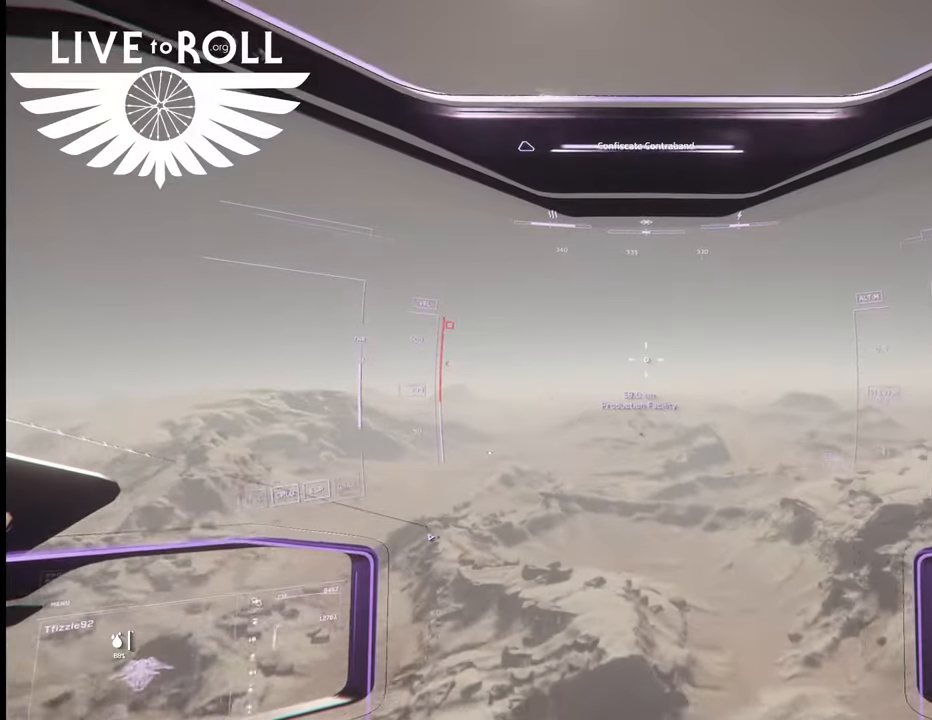
{"dt_ms": 500, "buttons": ["L1"], "left_stick": "up", "right_stick": "center", "events": []}
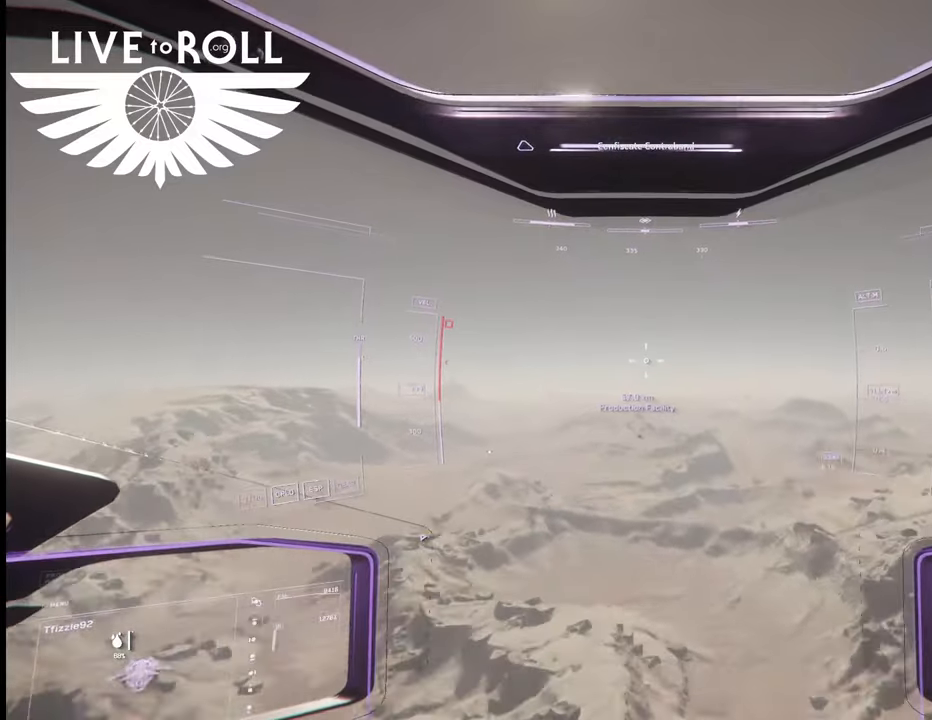
{"dt_ms": 1000, "buttons": ["L1"], "left_stick": "up", "right_stick": "up-right"}
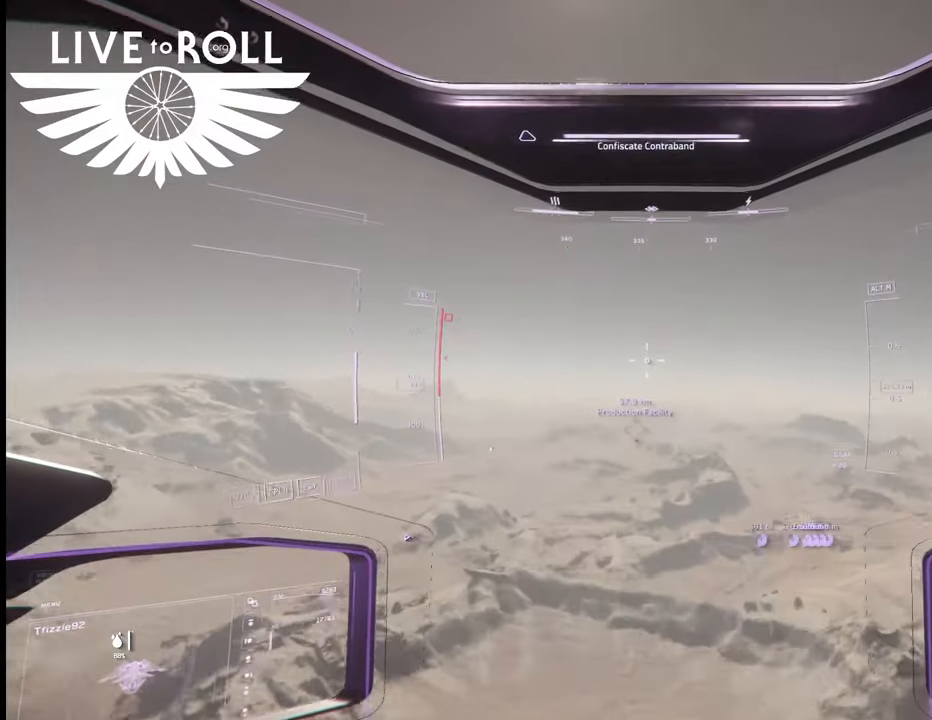
{"dt_ms": 500, "buttons": ["L1"], "left_stick": "up", "right_stick": "up-right"}
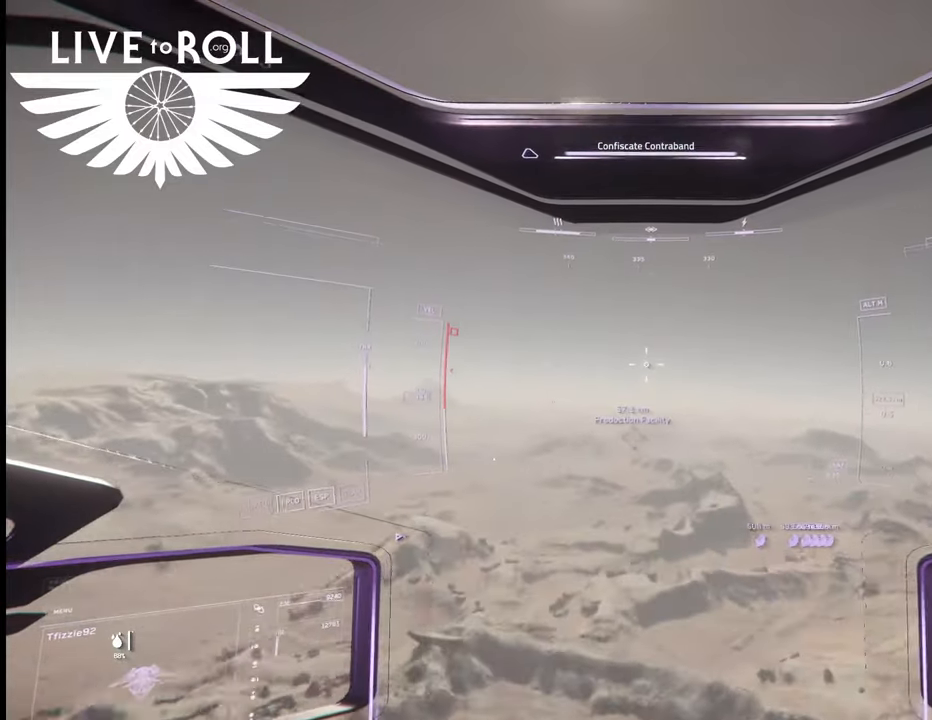
{"dt_ms": 500, "buttons": ["L1"], "left_stick": "up", "right_stick": "right", "events": [[133, "right_stick", "right"]]}
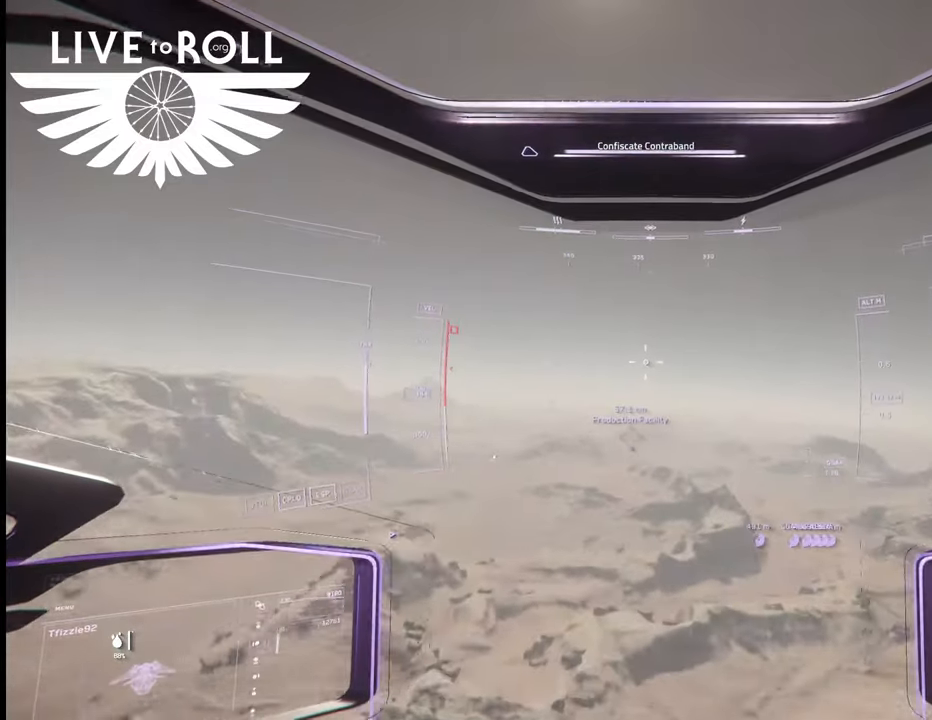
{"dt_ms": 500, "buttons": ["L1"], "left_stick": "up", "right_stick": "right", "events": [[233, "right_stick", "center"], [433, "right_stick", "right"]]}
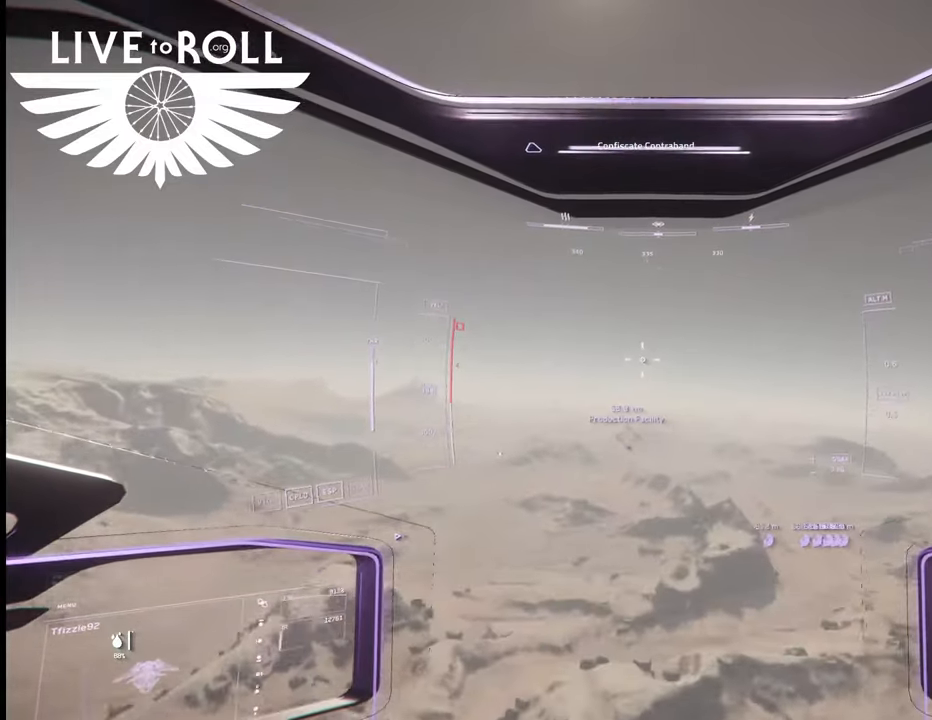
{"dt_ms": 500, "buttons": ["L1"], "left_stick": "up", "right_stick": "right", "events": [[33, "L2", "down"], [133, "L2", "up"], [333, "right_stick", "center"], [433, "right_stick", "right"]]}
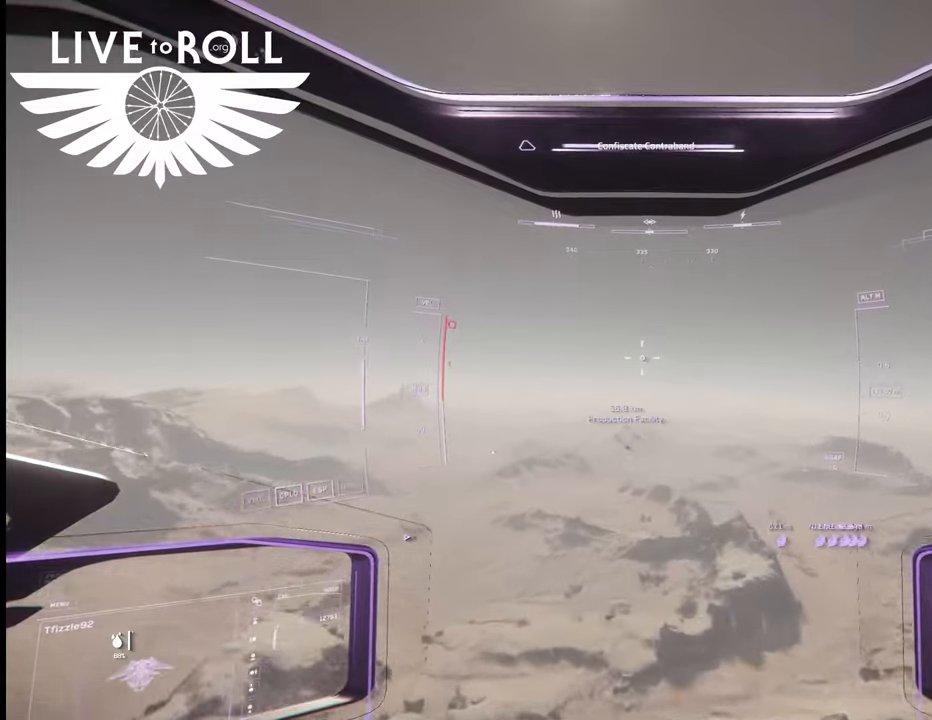
{"dt_ms": 500, "buttons": ["L1"], "left_stick": "up", "right_stick": "center", "events": [[300, "right_stick", "center"]]}
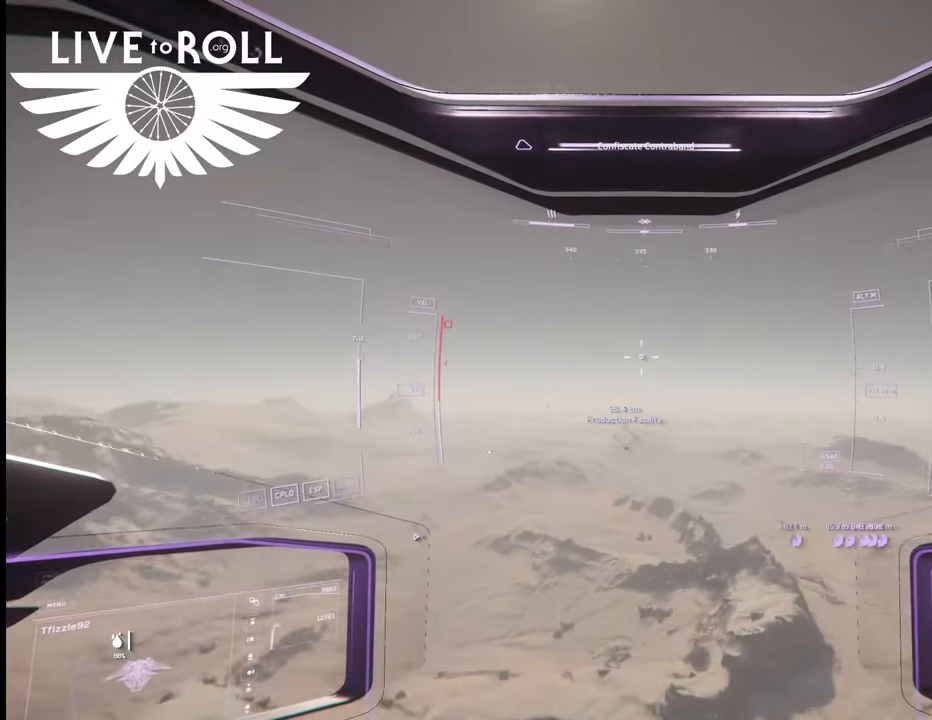
{"dt_ms": 500, "buttons": ["L1"], "left_stick": "up", "right_stick": "right", "events": [[233, "right_stick", "right"]]}
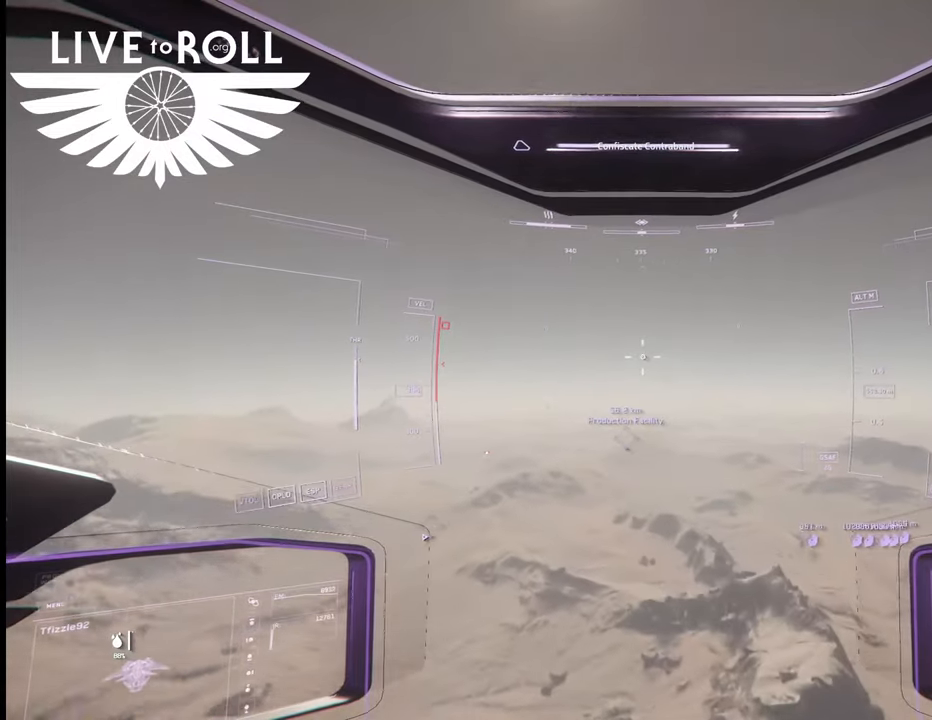
{"dt_ms": 500, "buttons": [], "left_stick": "up", "right_stick": "center", "events": [[167, "L1", "up"], [167, "right_stick", "center"]]}
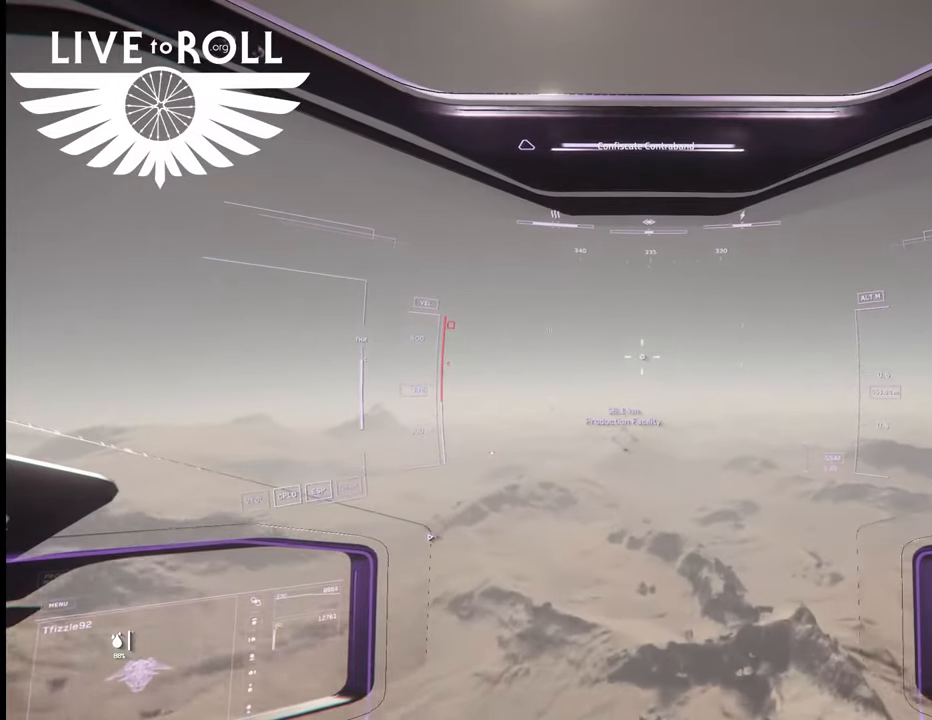
{"dt_ms": 500, "buttons": [], "left_stick": "up", "right_stick": "center", "events": []}
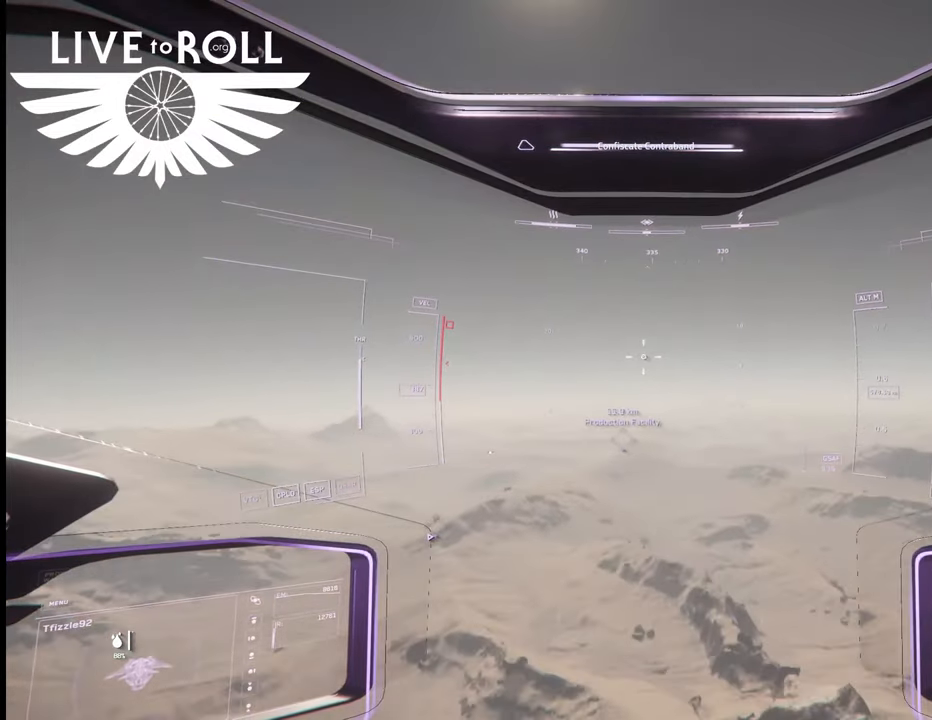
{"dt_ms": 500, "buttons": [], "left_stick": "up", "right_stick": "center", "events": []}
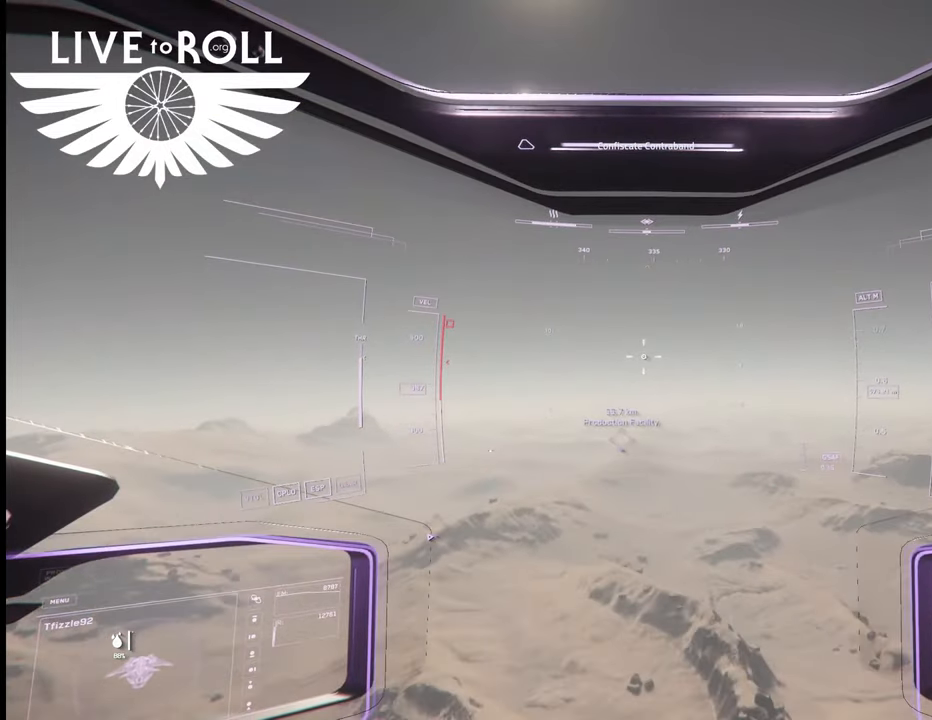
{"dt_ms": 500, "buttons": [], "left_stick": "up", "right_stick": "center", "events": [[167, "right_stick", "up"], [400, "right_stick", "center"]]}
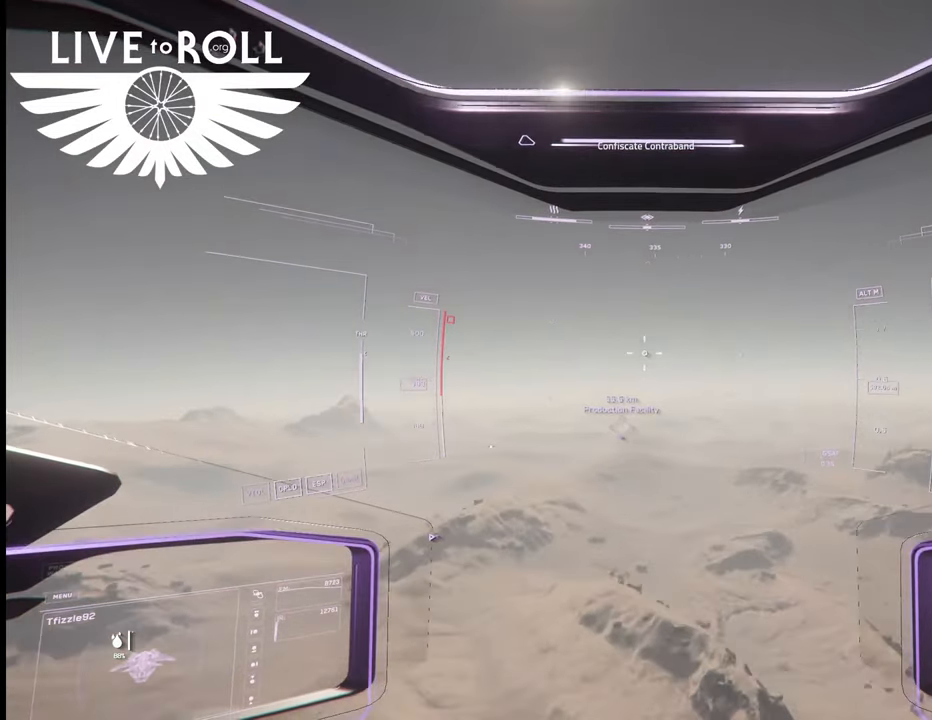
{"dt_ms": 500, "buttons": [], "left_stick": "up", "right_stick": "up-left", "events": [[267, "right_stick", "up-left"]]}
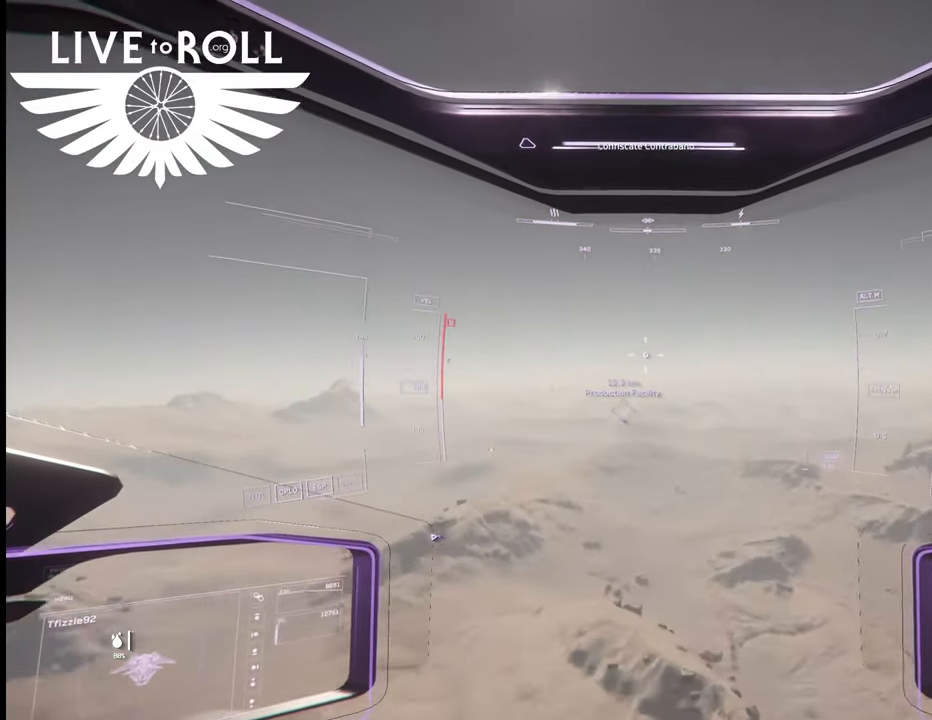
{"dt_ms": 500, "buttons": [], "left_stick": "up", "right_stick": "center", "events": [[467, "right_stick", "center"]]}